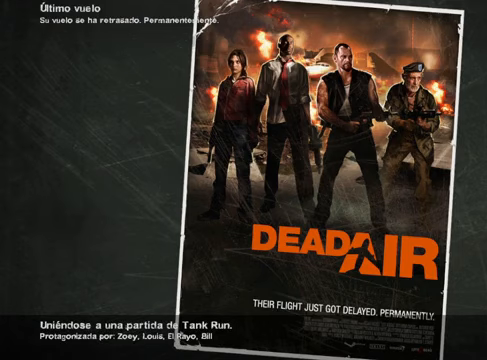
Gameplay with keyboard and mouse; each line is a JSON object with the keys and mouse buttons held at the frame after it. "events" lists presses ("down") and releases ("up") of "1", "2", "3", "4", "5", "a", "alt", "c", "caps_lock", "ctrl", "d", "e", "g", "q", "r", "s", "shift", "space", "t", "tab", "v", "w", "x", "z", "mouse_left", "mouse_wheel" and "mouse_right" between this image and that frame as [ms after this image, input, new state], when the widget could be followed in between. "mouse_left", "mouse_wheel", "mouse_right" = the "left", "wheel", "right" buttons of the "mouse" list. No other keys are recorded. "wheel" means that the mouse wheel is clicked or scrolled. Not read: f mouse_move.
{"keys": [], "mouse": ["left"], "events": [[507, "mouse_left", "down"]]}
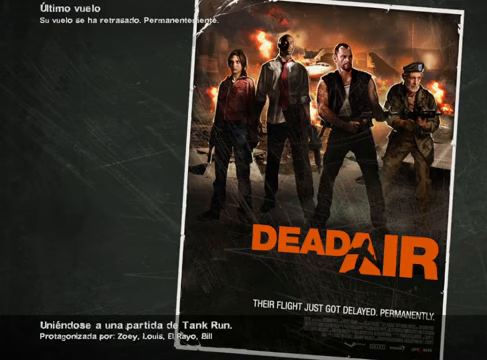
{"keys": [], "mouse": [], "events": [[68, "mouse_left", "up"]]}
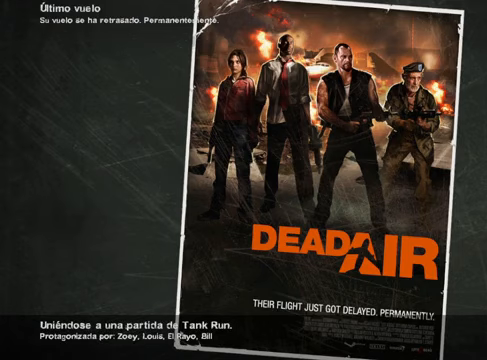
{"keys": [], "mouse": [], "events": []}
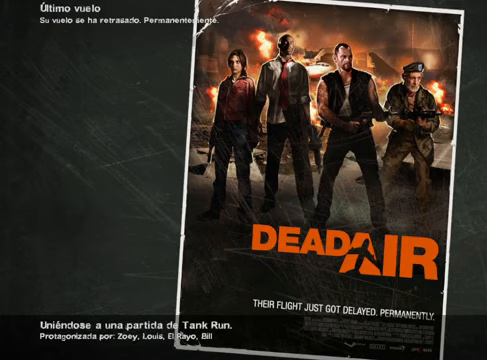
{"keys": [], "mouse": [], "events": [[373, "mouse_left", "down"], [440, "mouse_left", "up"]]}
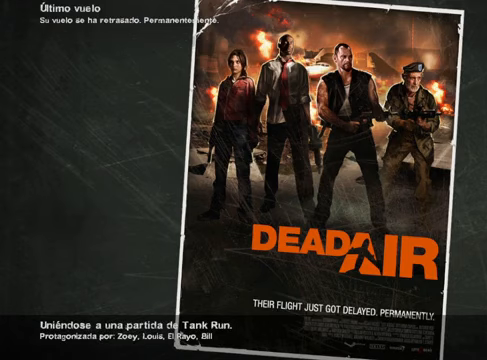
{"keys": [], "mouse": [], "events": []}
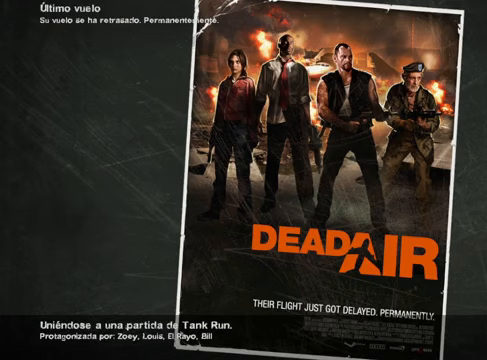
{"keys": [], "mouse": [], "events": []}
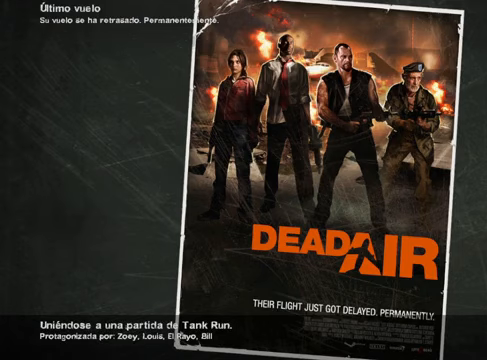
{"keys": [], "mouse": [], "events": []}
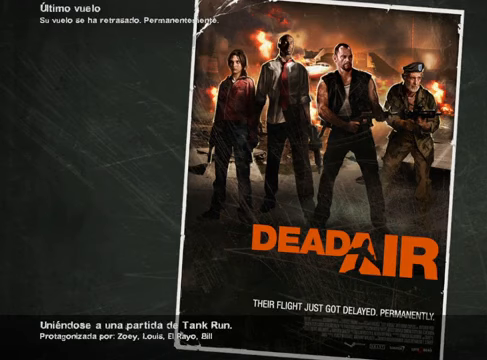
{"keys": [], "mouse": [], "events": []}
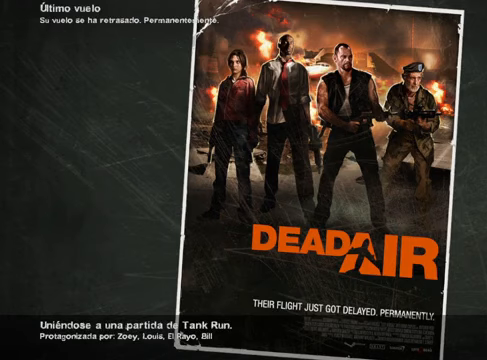
{"keys": [], "mouse": [], "events": []}
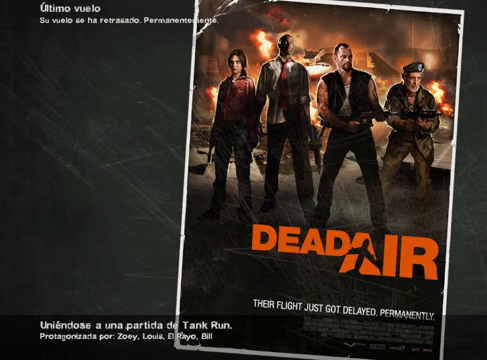
{"keys": [], "mouse": [], "events": []}
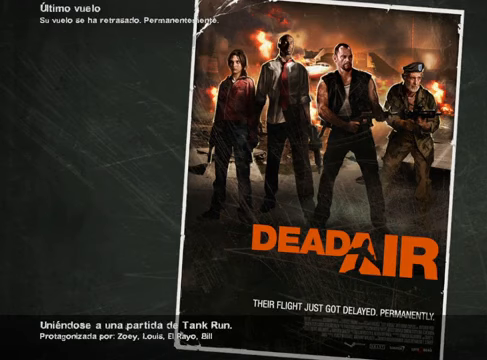
{"keys": [], "mouse": [], "events": []}
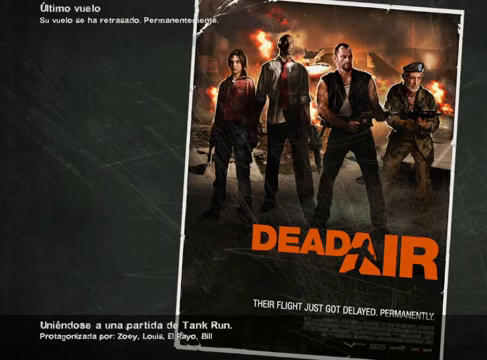
{"keys": [], "mouse": [], "events": [[305, "mouse_left", "down"], [406, "mouse_left", "up"]]}